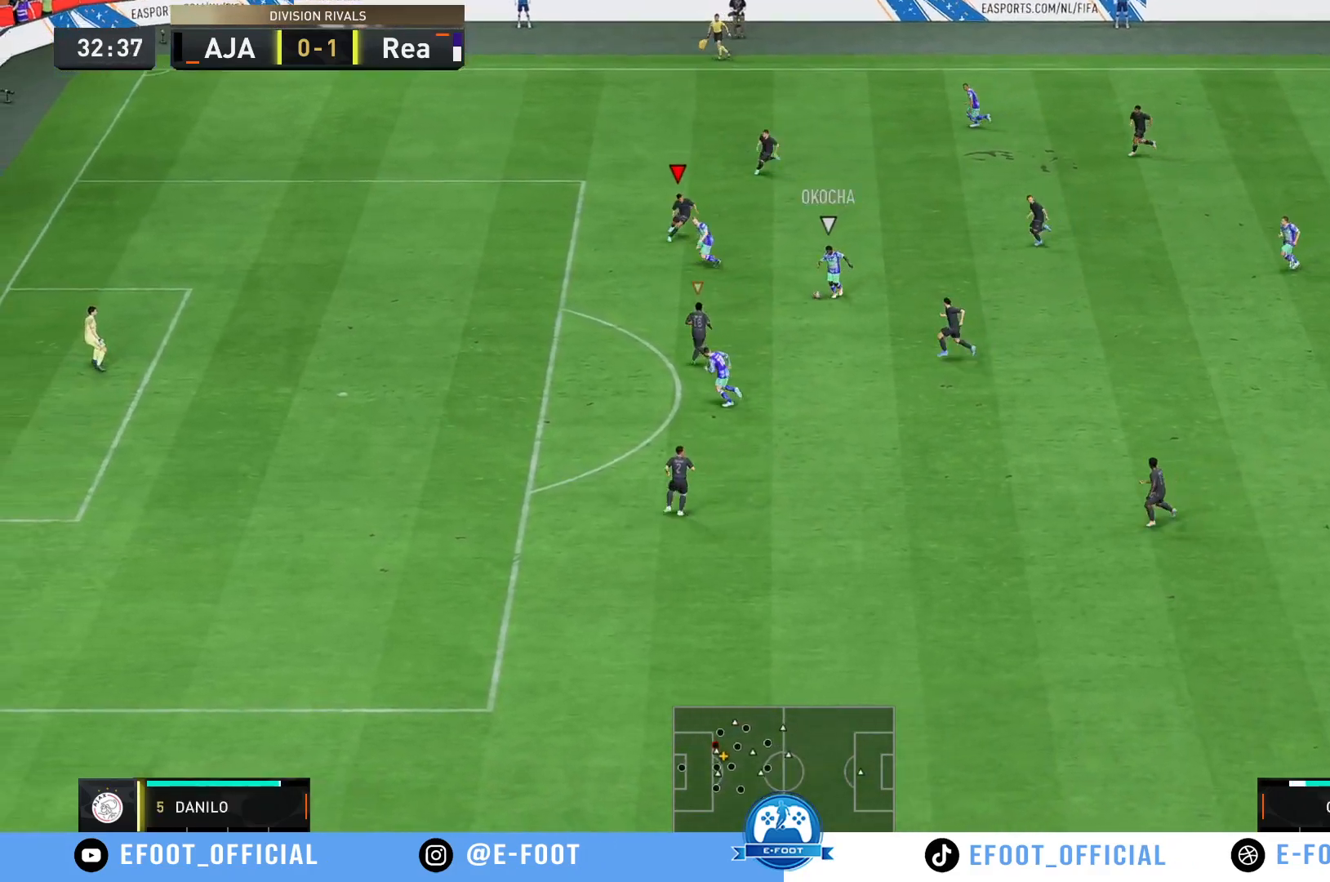
Gameplay with a controller (Xbox layout); each line is a JSON object with the inputs held at the frame after it. "events" lists button and stick changes between this image and that frame as [ms after this image, input, new state], when the widget could be followed in between. Not read: L3 R3.
{"buttons": [], "left_stick": "down", "right_stick": "center", "events": [[367, "R2", "up"]]}
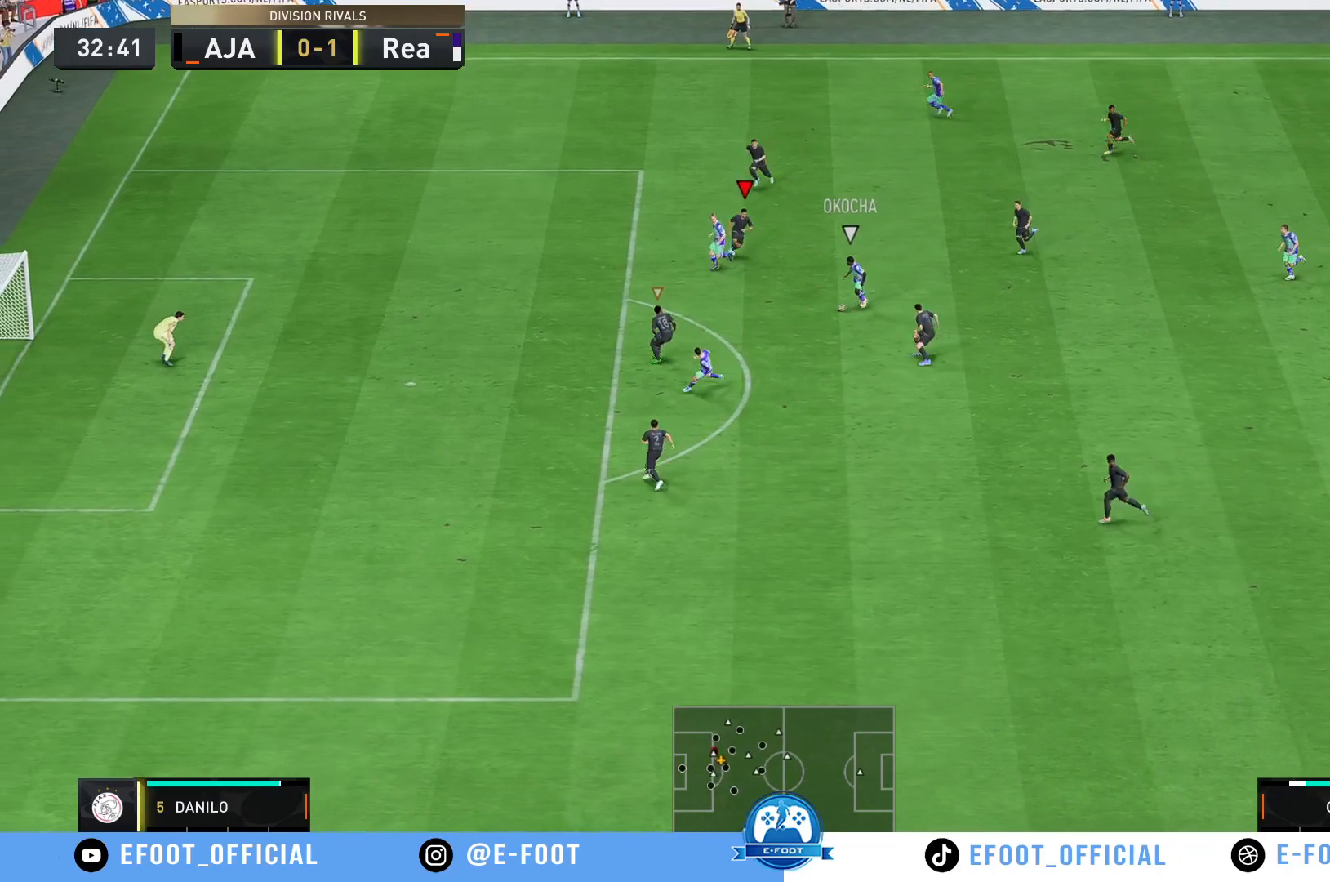
{"buttons": ["R2"], "left_stick": "down-right", "right_stick": "center", "events": [[200, "left_stick", "right"], [250, "R2", "down"], [250, "left_stick", "up-right"], [483, "left_stick", "down-right"]]}
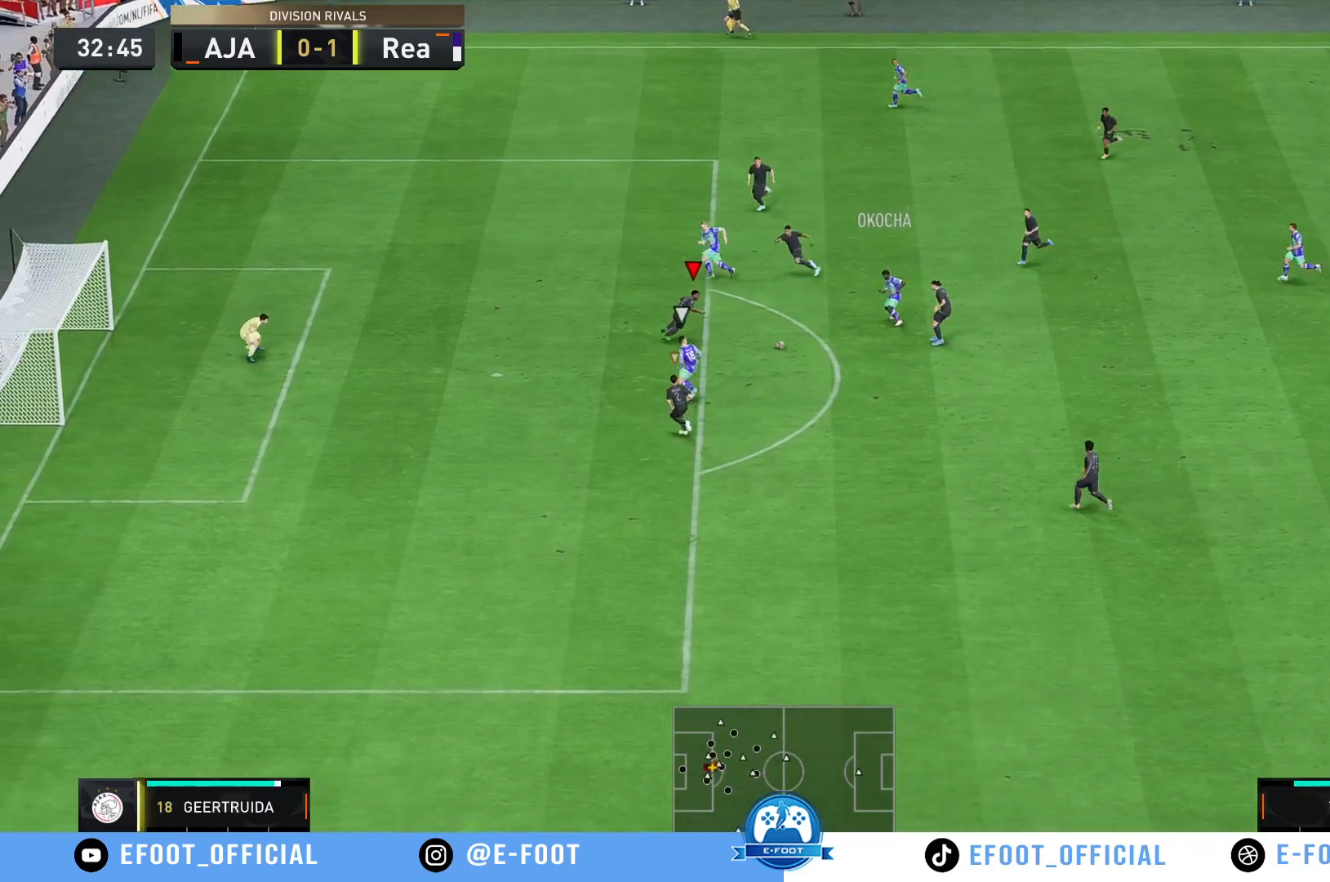
{"buttons": ["R2"], "left_stick": "left", "right_stick": "center", "events": [[117, "left_stick", "down"], [267, "left_stick", "down-left"], [467, "left_stick", "left"]]}
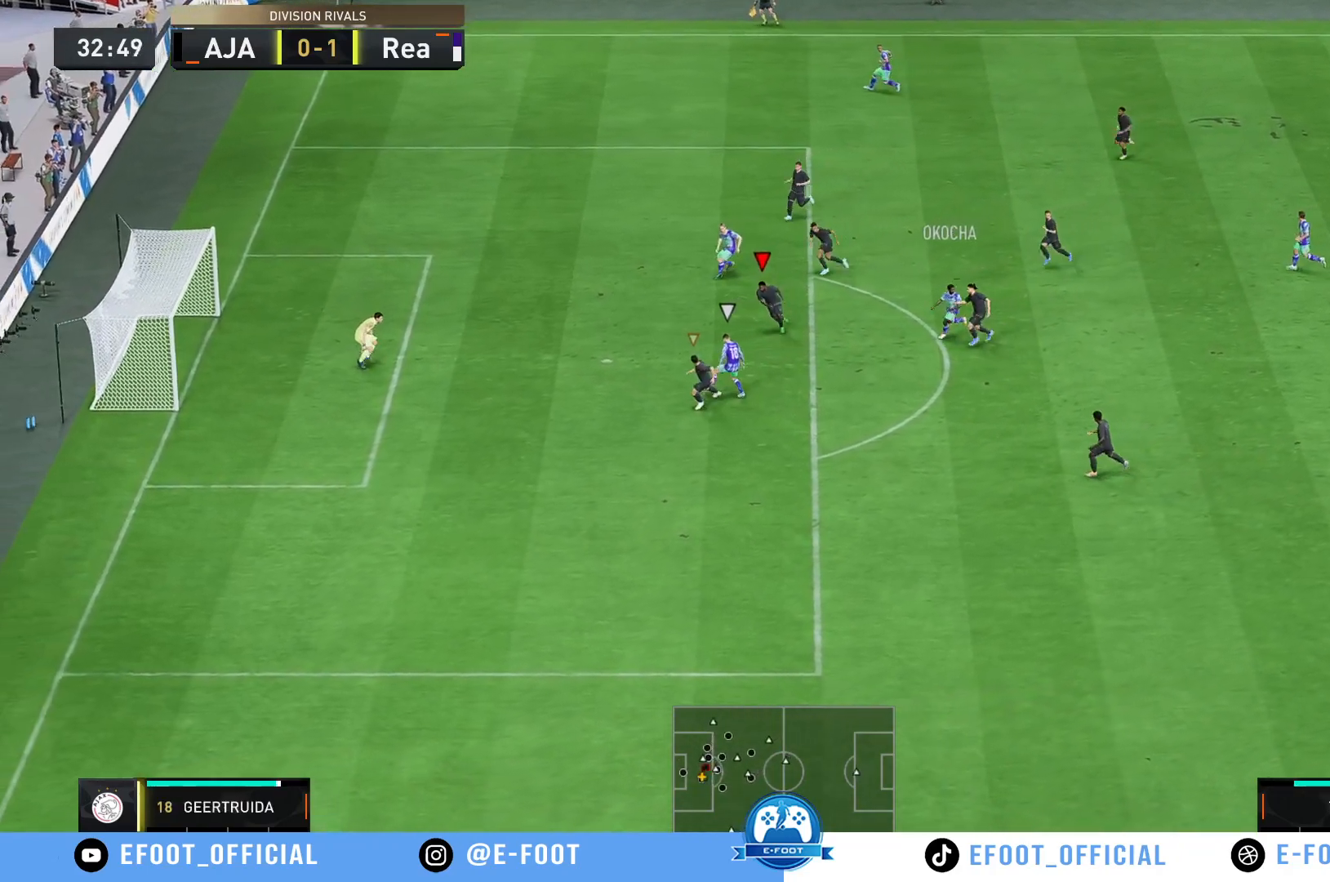
{"buttons": ["R2"], "left_stick": "up-right", "right_stick": "center", "events": [[50, "left_stick", "up-left"], [100, "left_stick", "up"], [117, "B", "down"], [200, "left_stick", "up-right"], [267, "B", "up"], [350, "left_stick", "up"], [467, "left_stick", "up-right"]]}
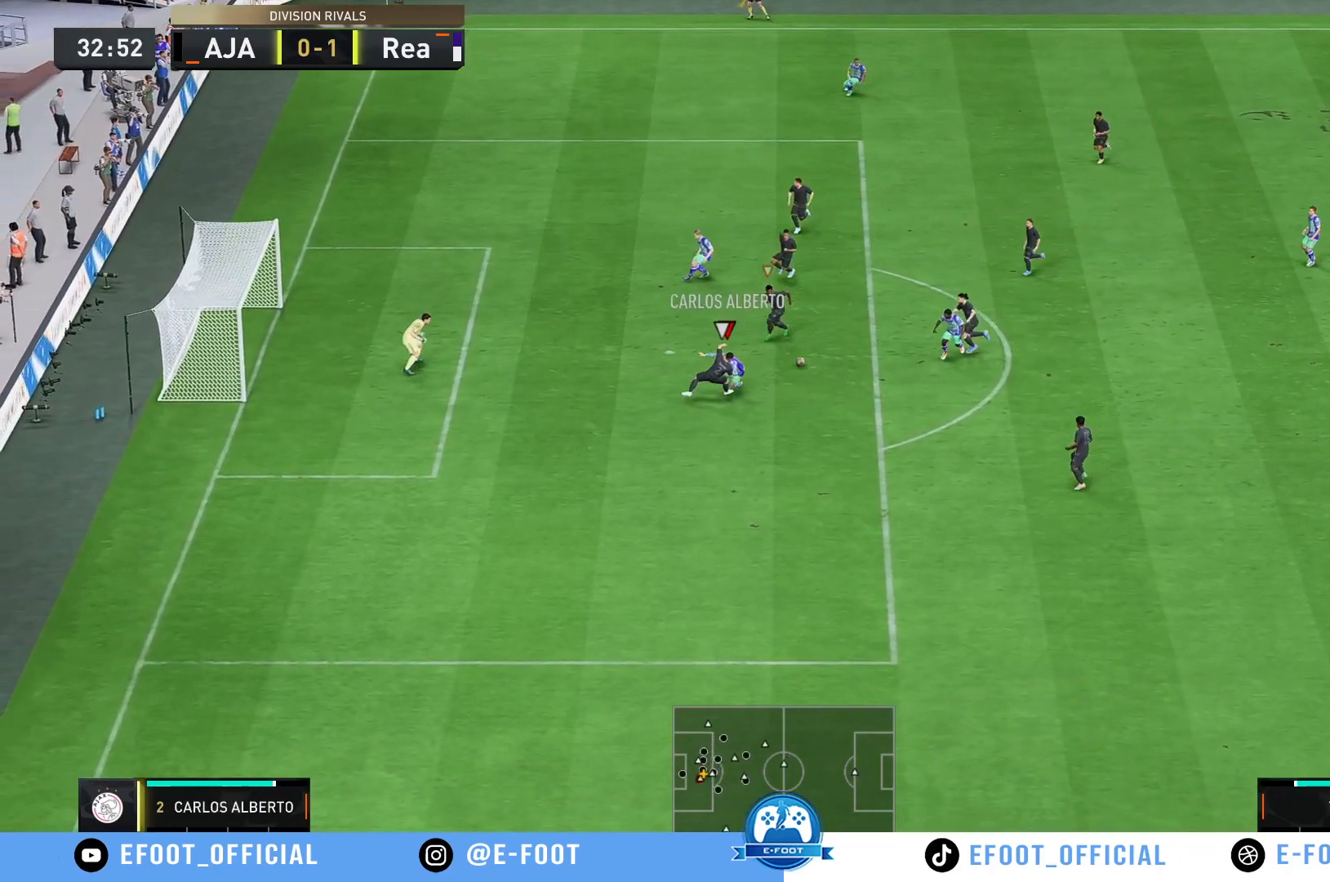
{"buttons": [], "left_stick": "right", "right_stick": "center", "events": [[300, "left_stick", "right"], [417, "R2", "up"]]}
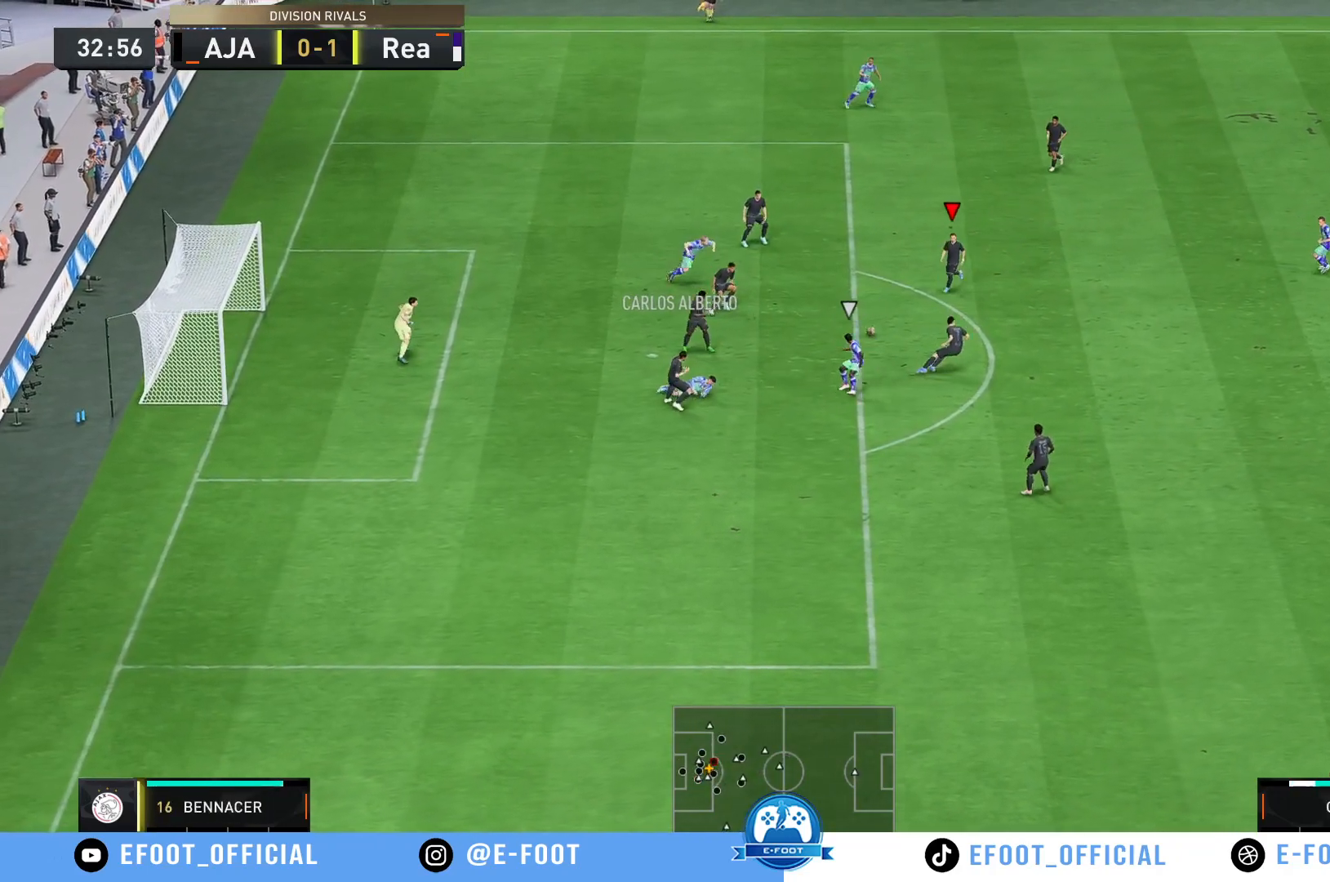
{"buttons": [], "left_stick": "right", "right_stick": "center", "events": []}
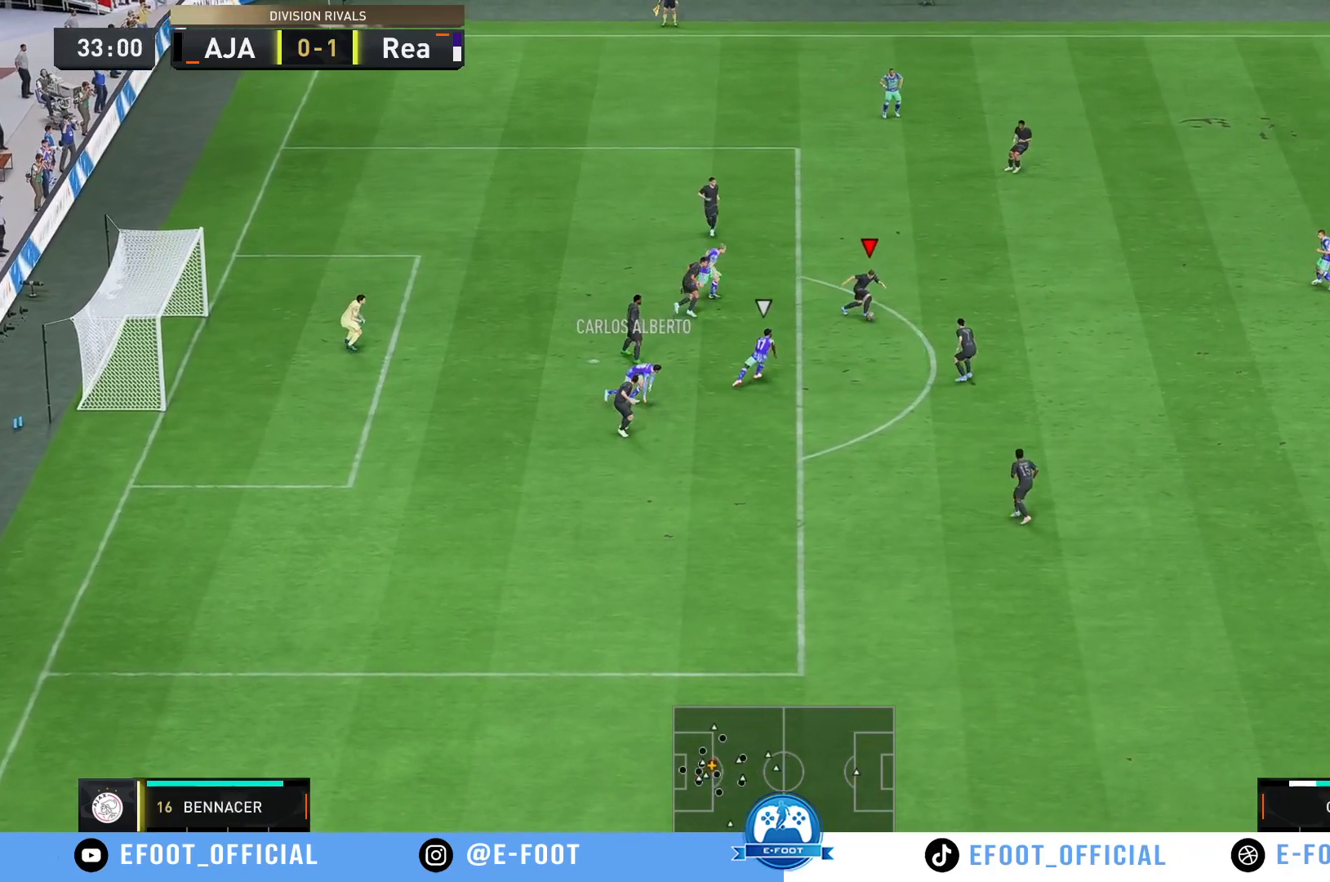
{"buttons": [], "left_stick": "center", "right_stick": "center", "events": [[17, "A", "down"], [100, "A", "up"], [100, "left_stick", "down-right"], [417, "left_stick", "center"]]}
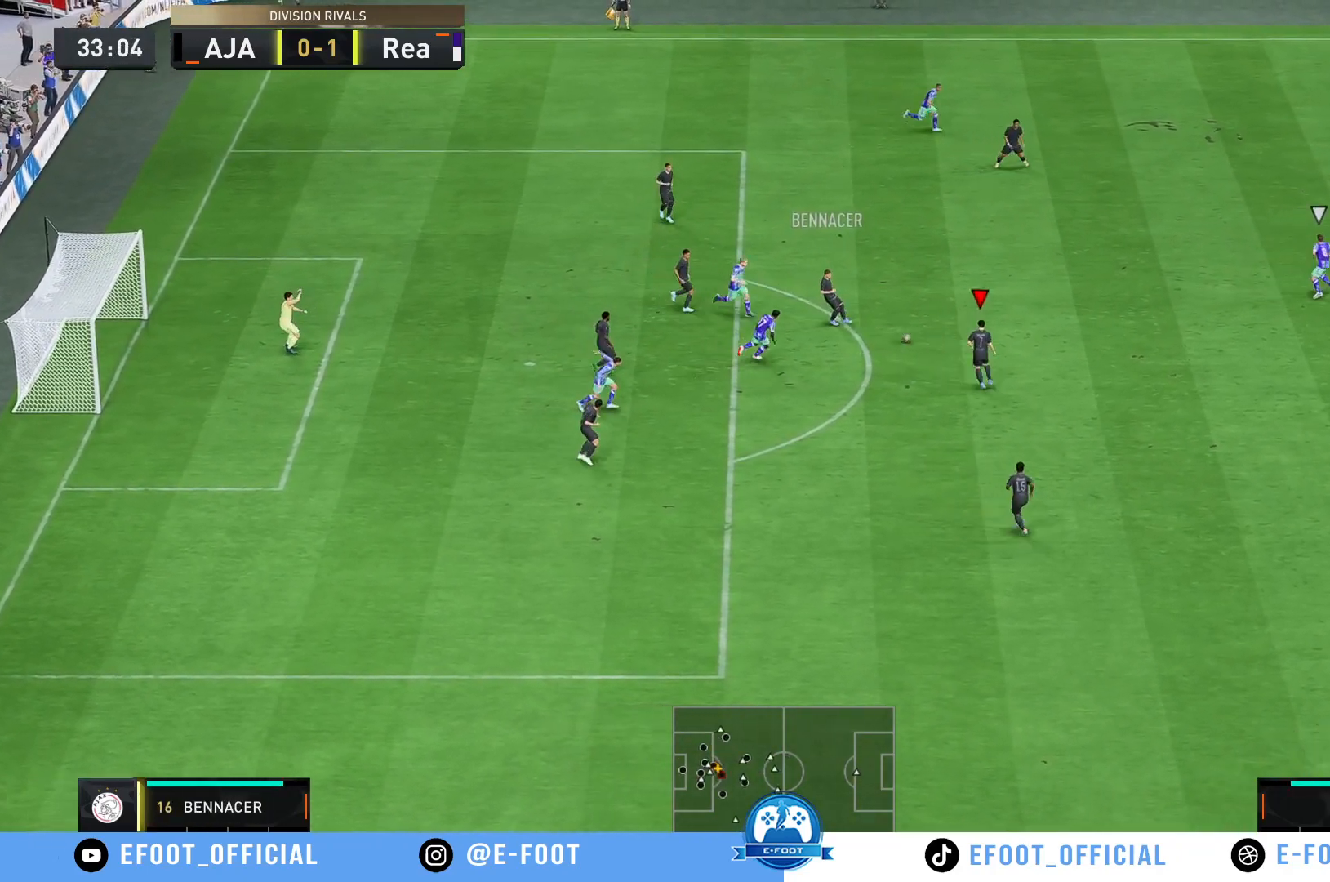
{"buttons": [], "left_stick": "down-right", "right_stick": "center"}
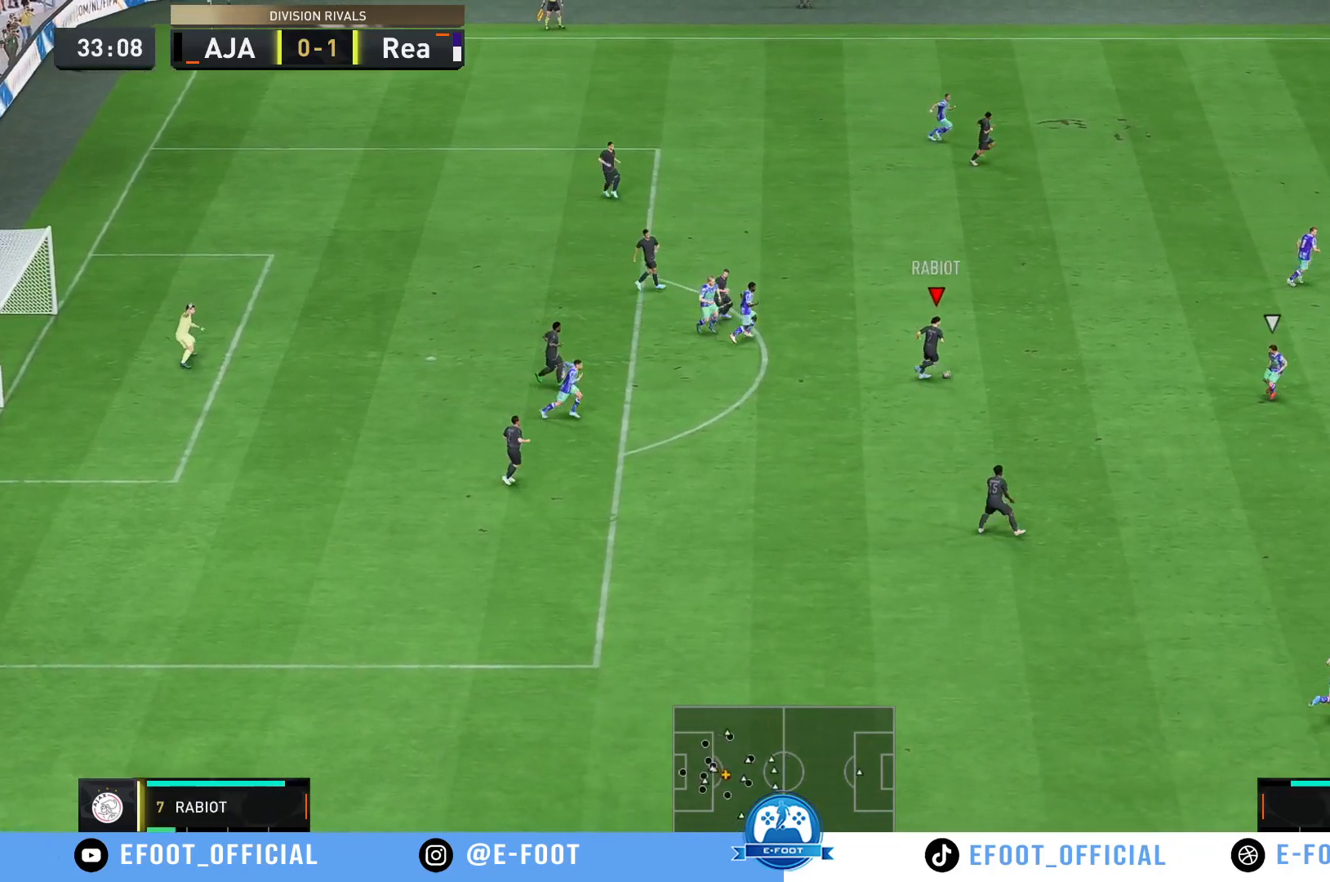
{"buttons": [], "left_stick": "down-right", "right_stick": "center", "events": []}
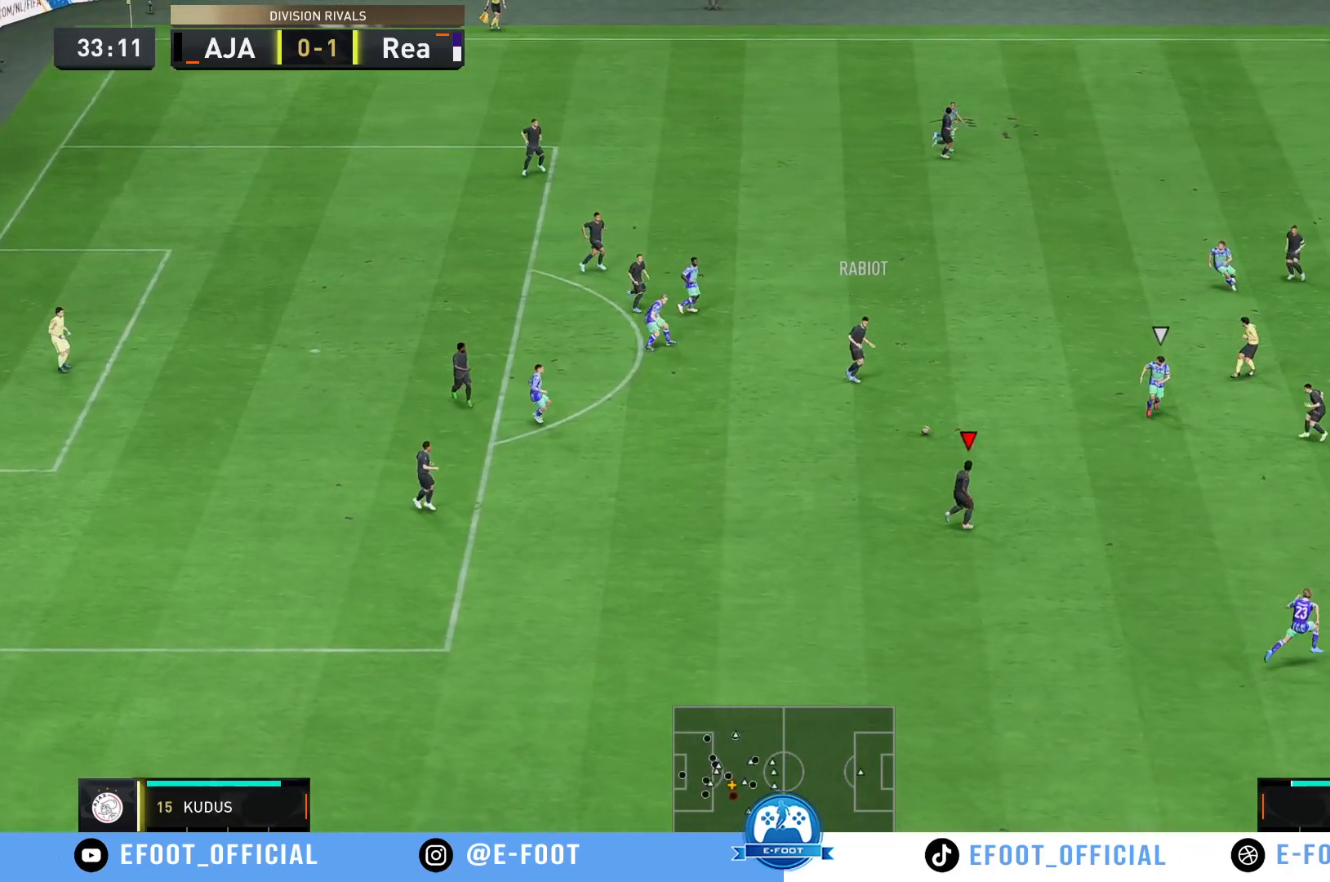
{"buttons": [], "left_stick": "right", "right_stick": "center", "events": [[83, "left_stick", "right"], [150, "A", "down"], [317, "A", "up"]]}
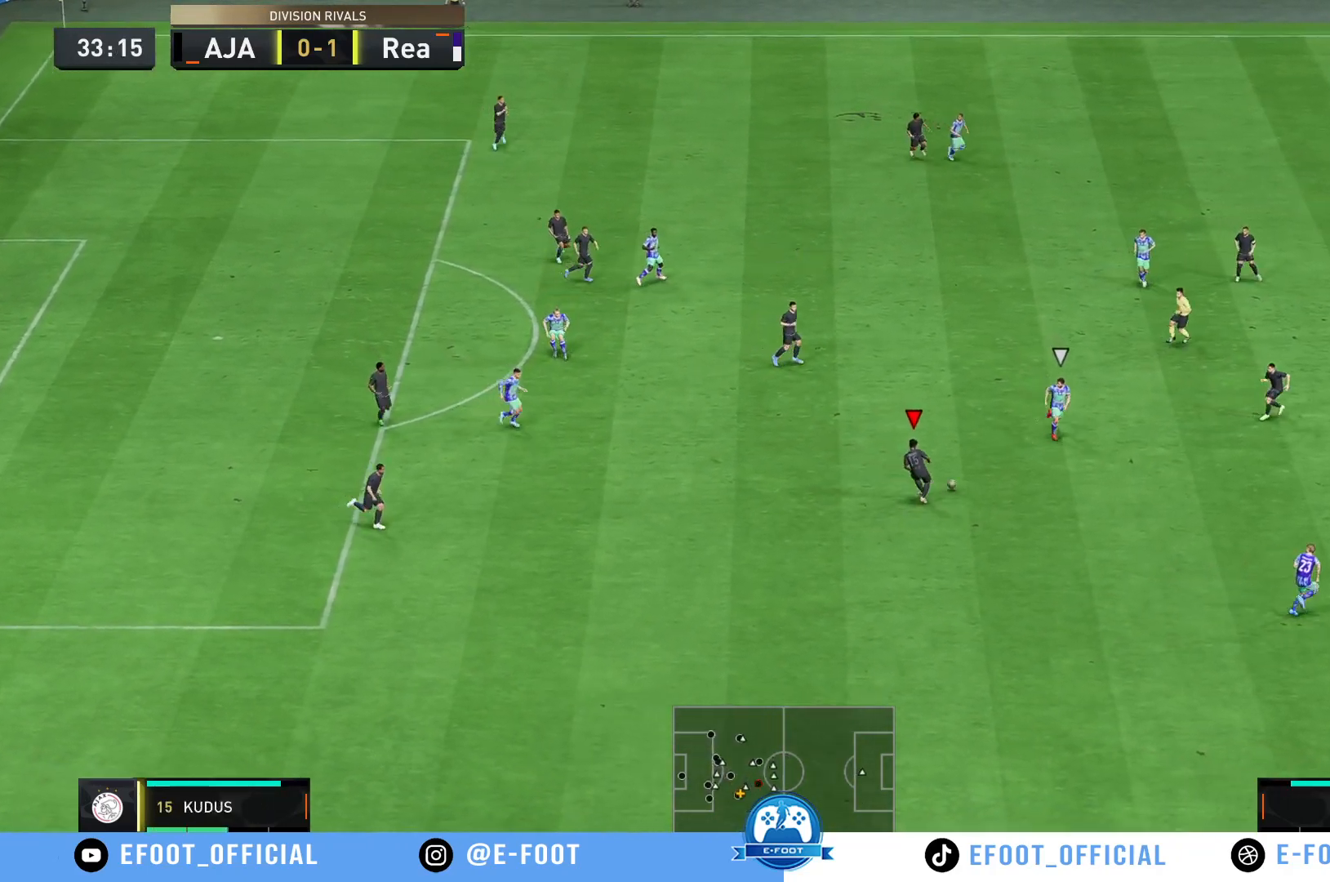
{"buttons": [], "left_stick": "right", "right_stick": "center", "events": [[333, "left_stick", "down-right"], [467, "left_stick", "right"]]}
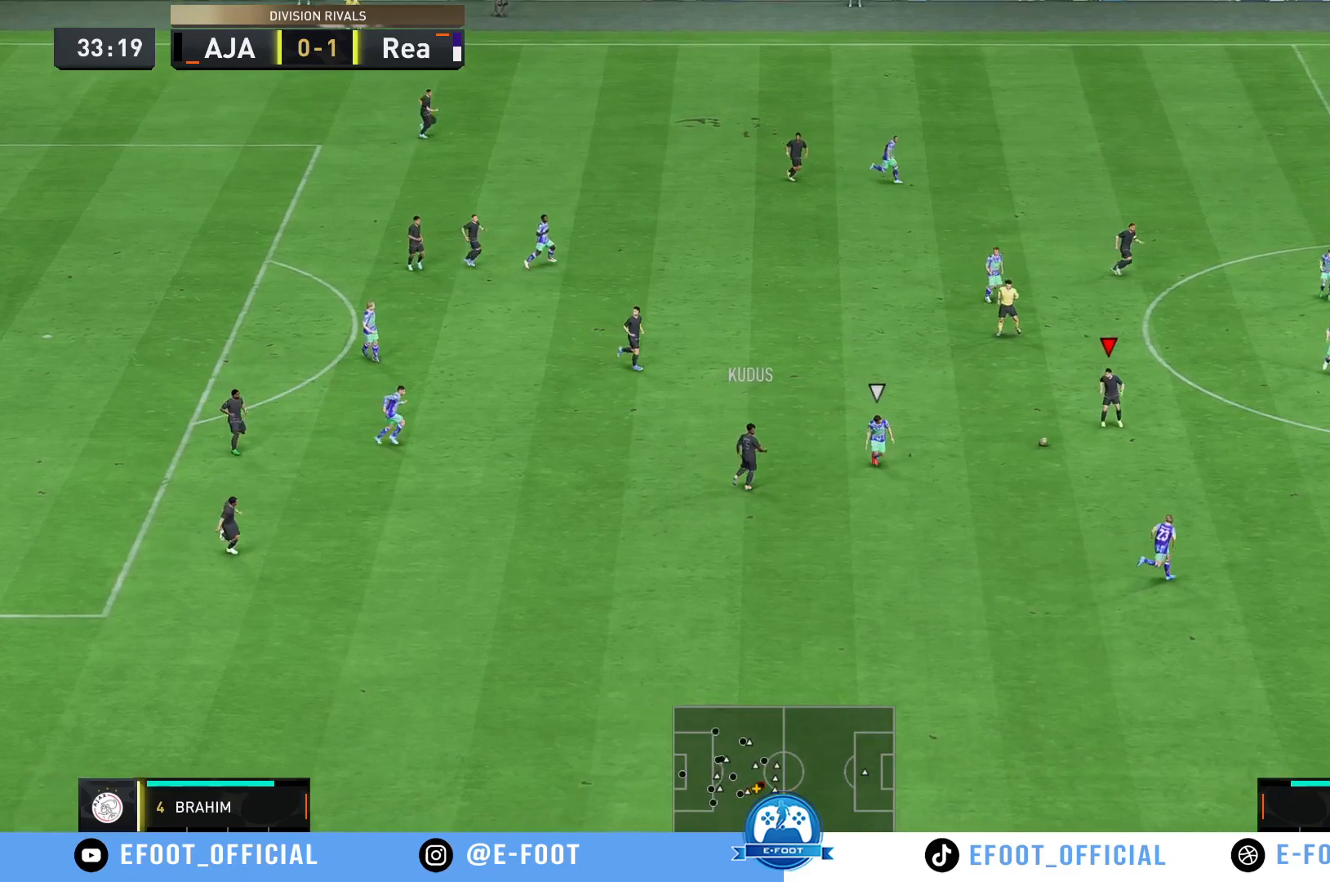
{"buttons": [], "left_stick": "up", "right_stick": "center", "events": [[33, "left_stick", "up-right"], [300, "left_stick", "up"]]}
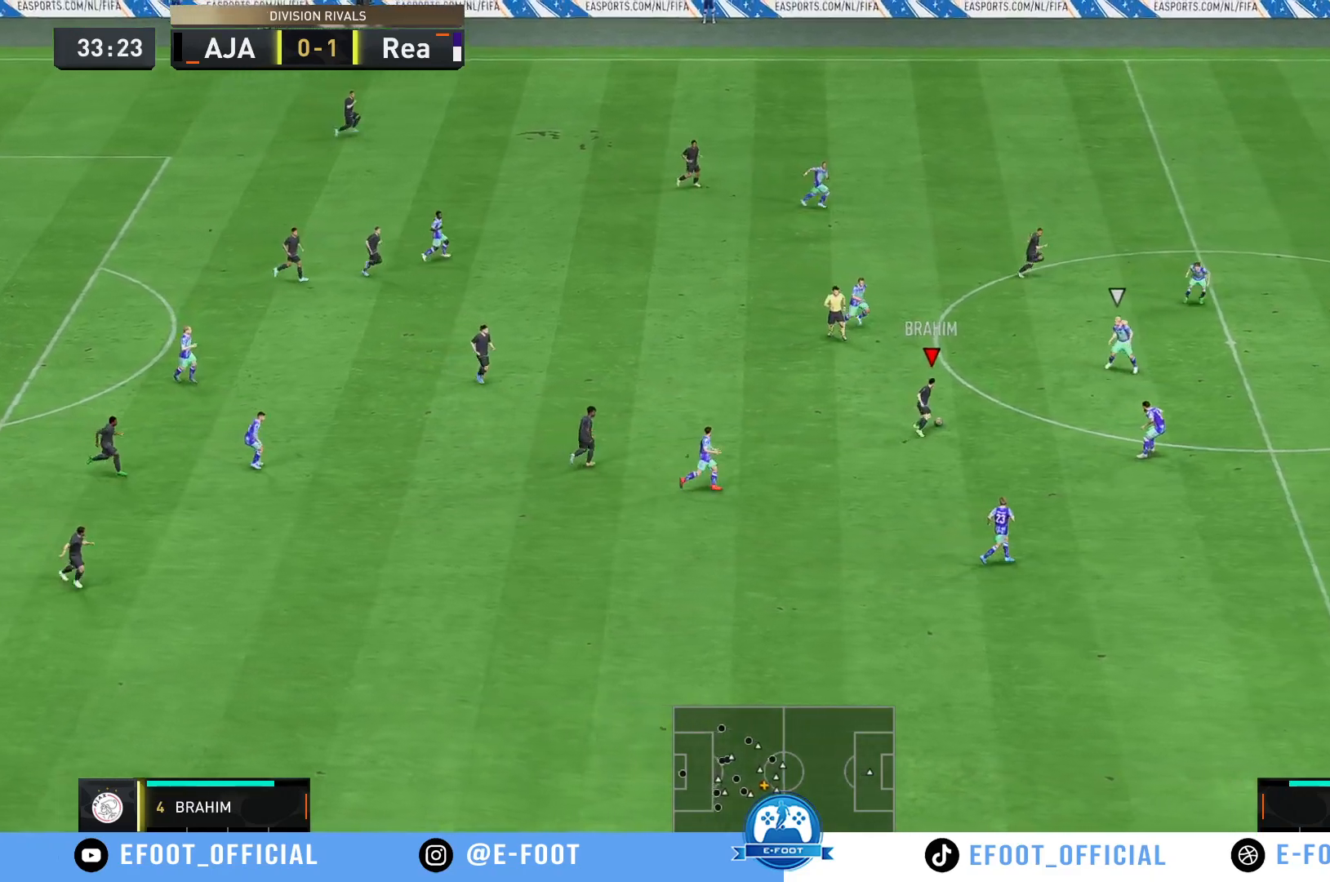
{"buttons": [], "left_stick": "down-right", "right_stick": "center", "events": [[333, "left_stick", "right"], [467, "left_stick", "down-right"]]}
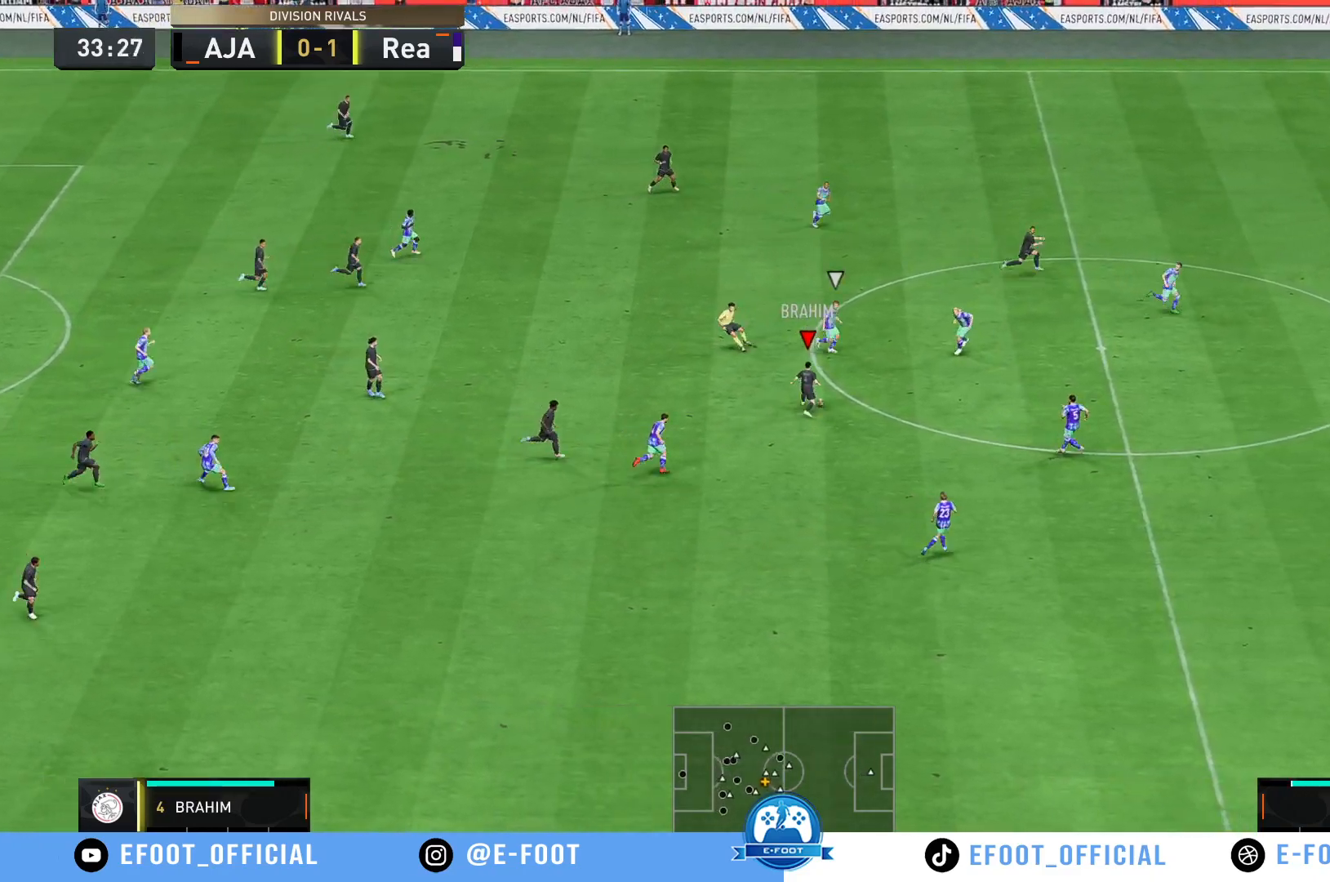
{"buttons": [], "left_stick": "down-left", "right_stick": "center", "events": [[483, "left_stick", "down-left"]]}
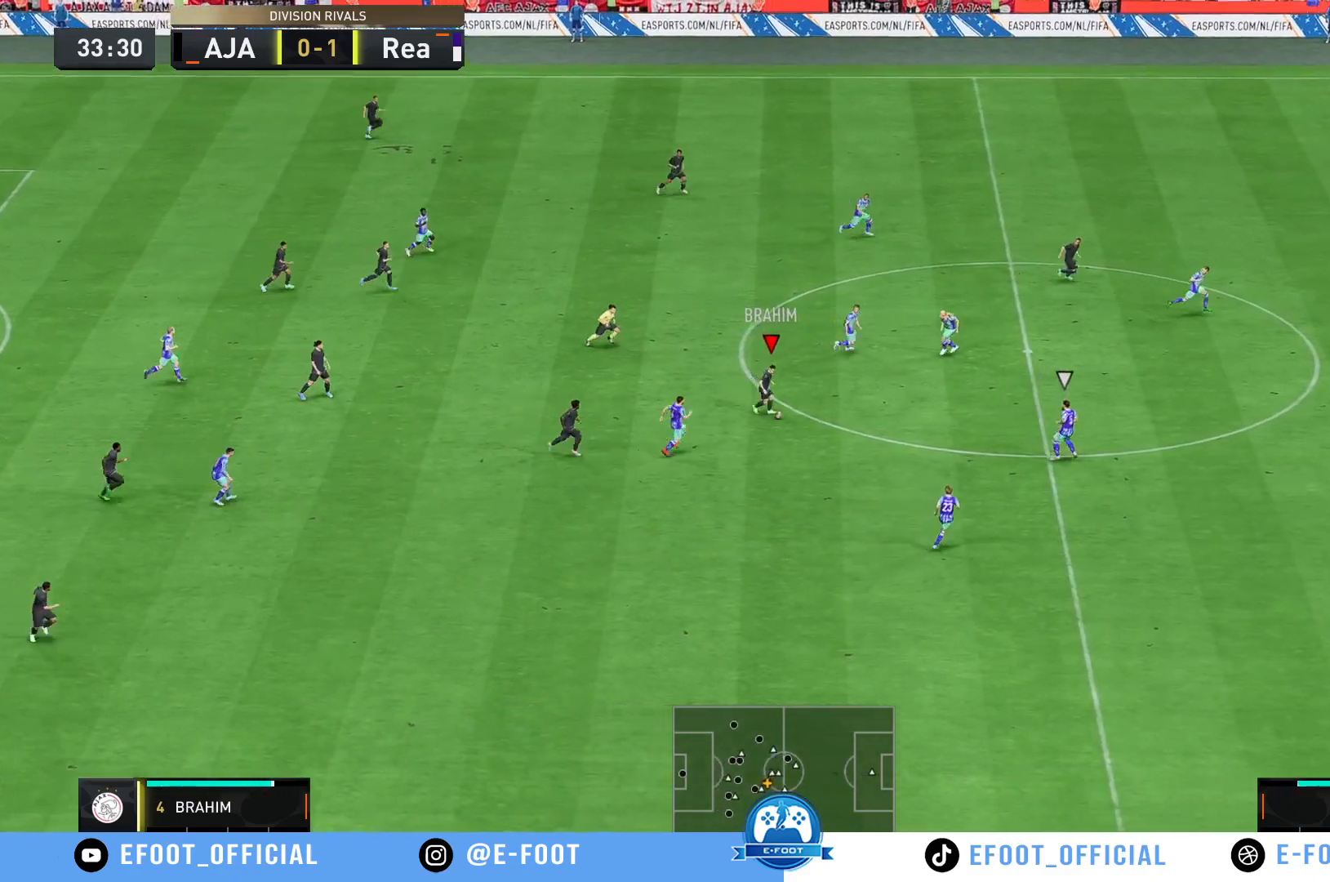
{"buttons": [], "left_stick": "up", "right_stick": "center", "events": [[50, "left_stick", "up-left"], [367, "left_stick", "up"]]}
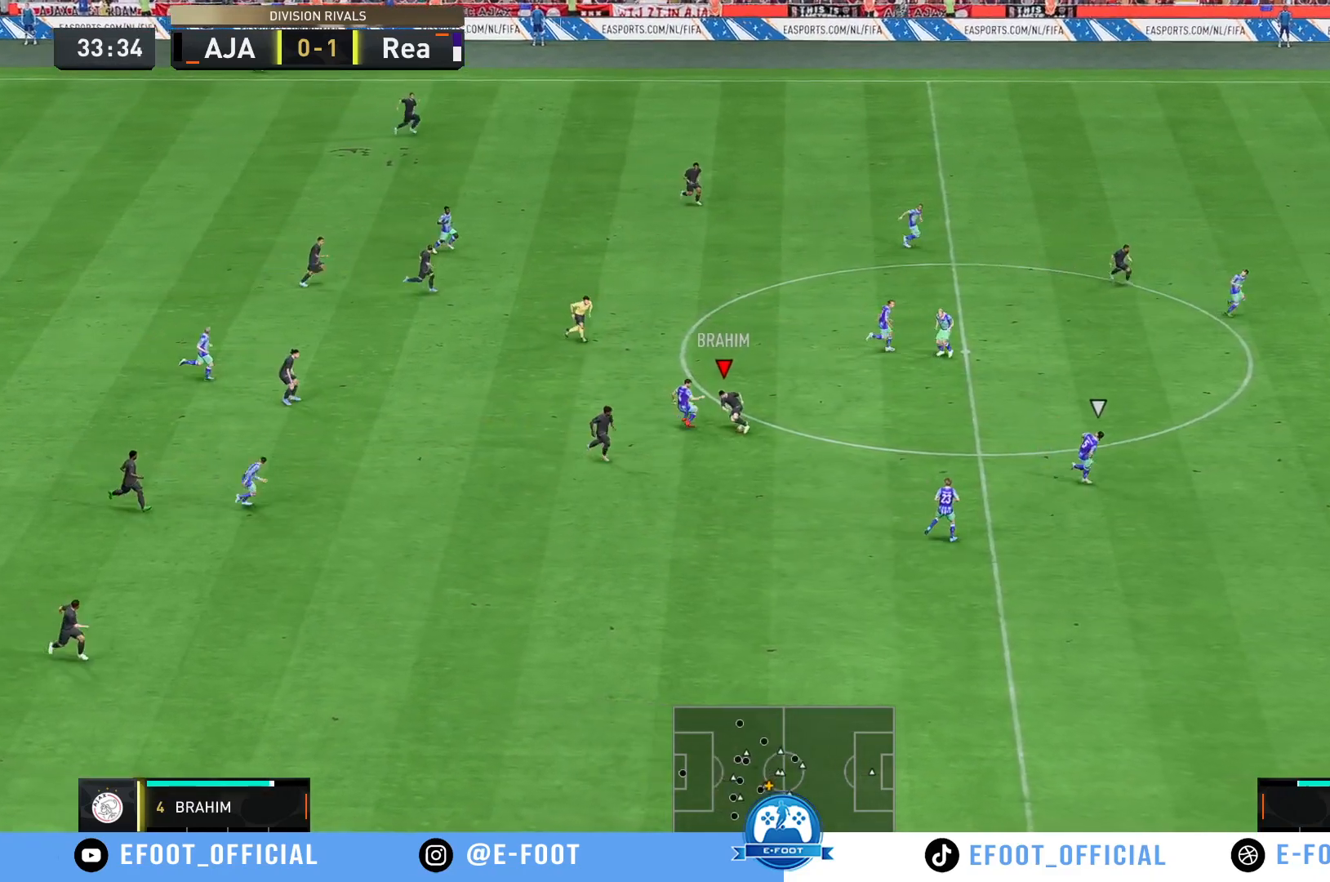
{"buttons": [], "left_stick": "down-right", "right_stick": "center", "events": [[67, "left_stick", "down-right"]]}
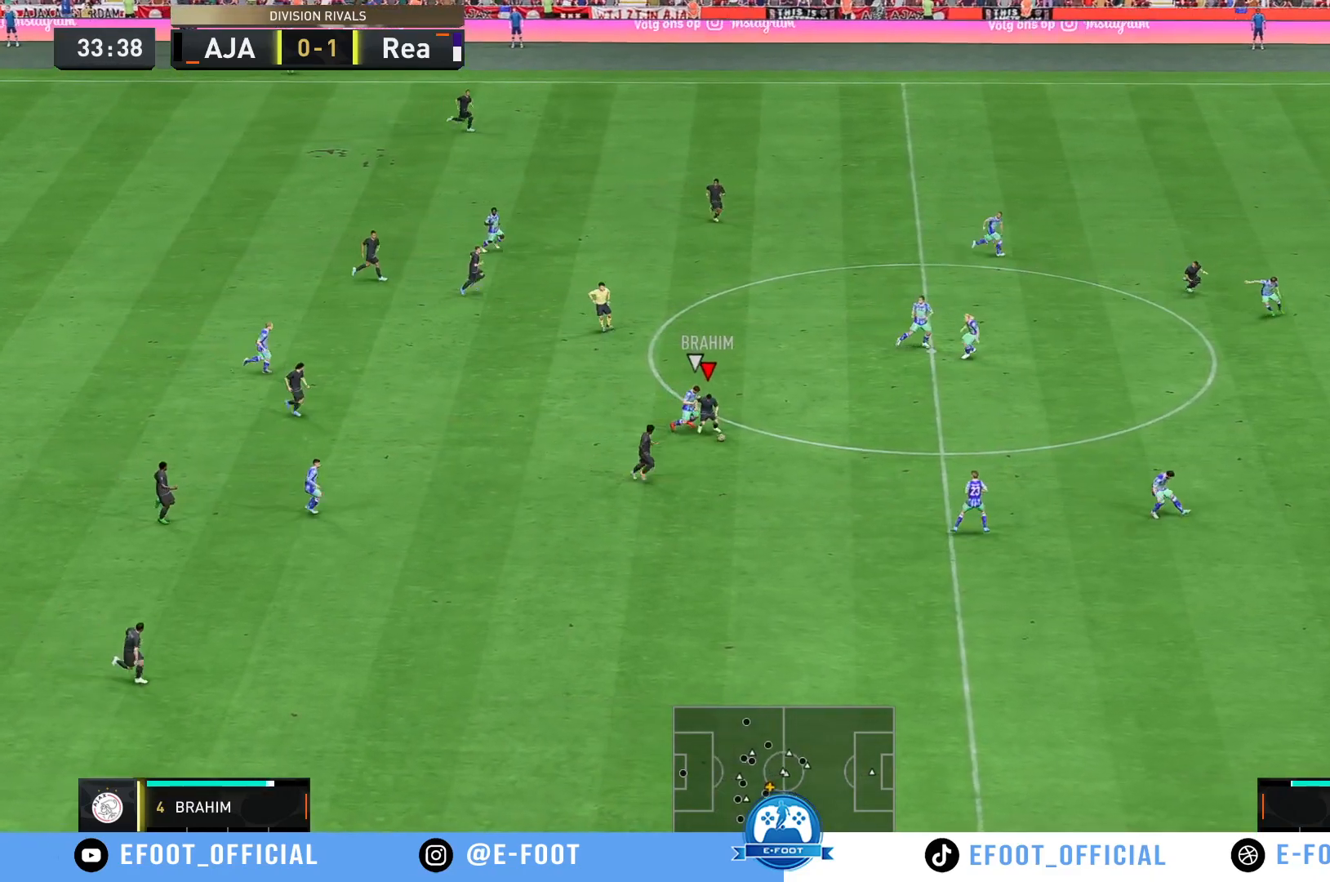
{"buttons": [], "left_stick": "down-right", "right_stick": "center"}
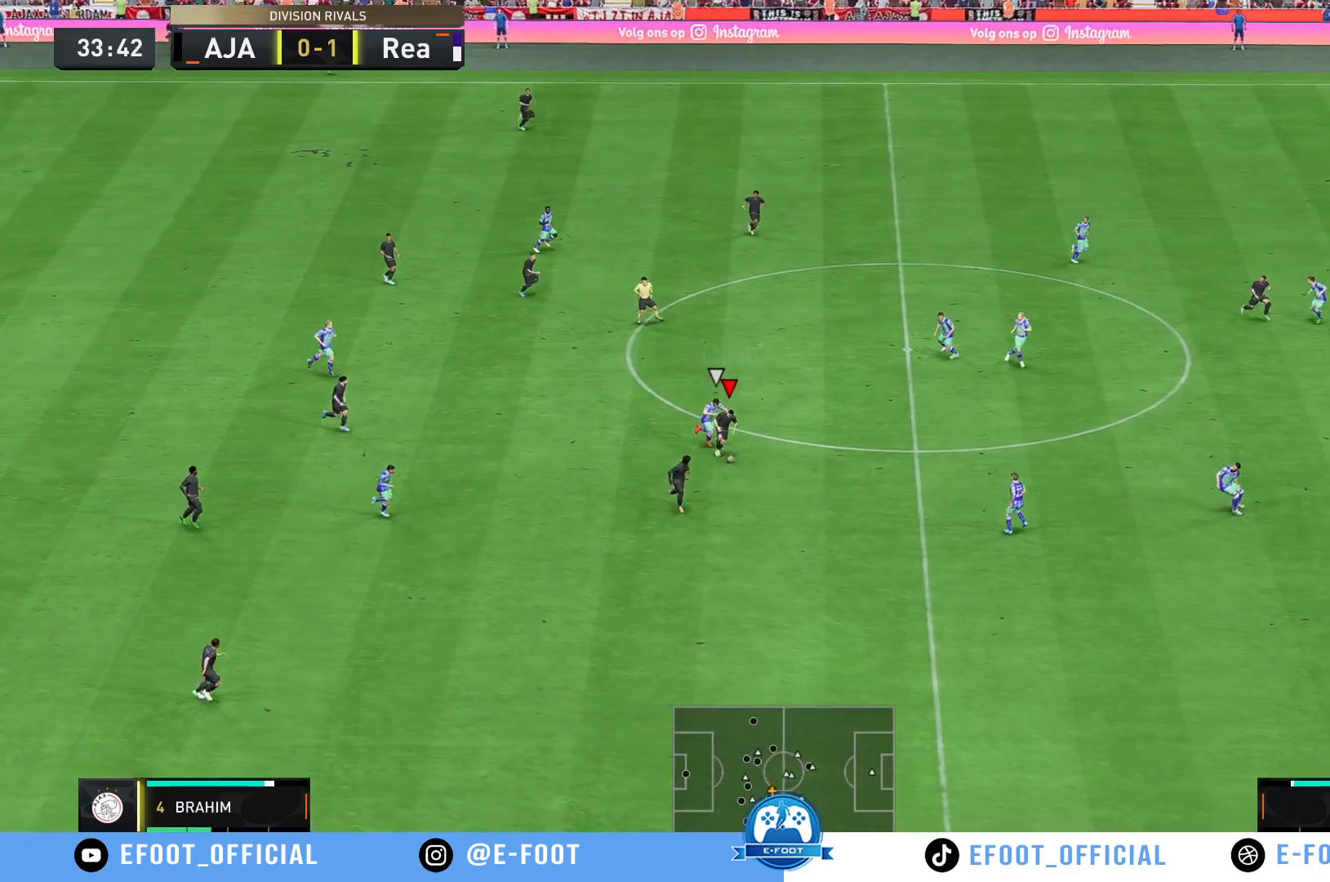
{"buttons": [], "left_stick": "down-right", "right_stick": "center", "events": [[267, "left_stick", "center"], [417, "left_stick", "down-right"]]}
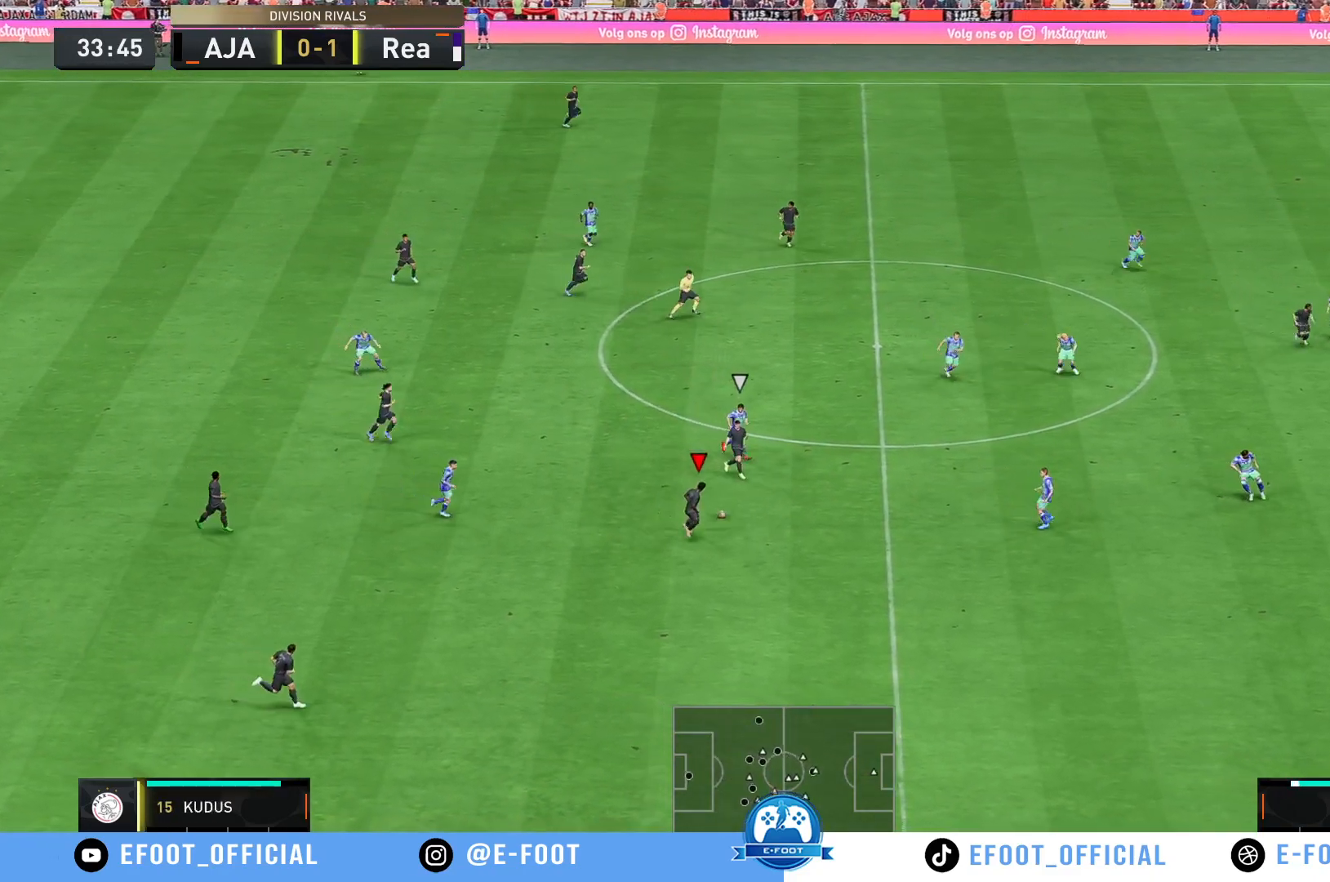
{"buttons": ["R2"], "left_stick": "down-right", "right_stick": "center", "events": [[200, "R2", "down"]]}
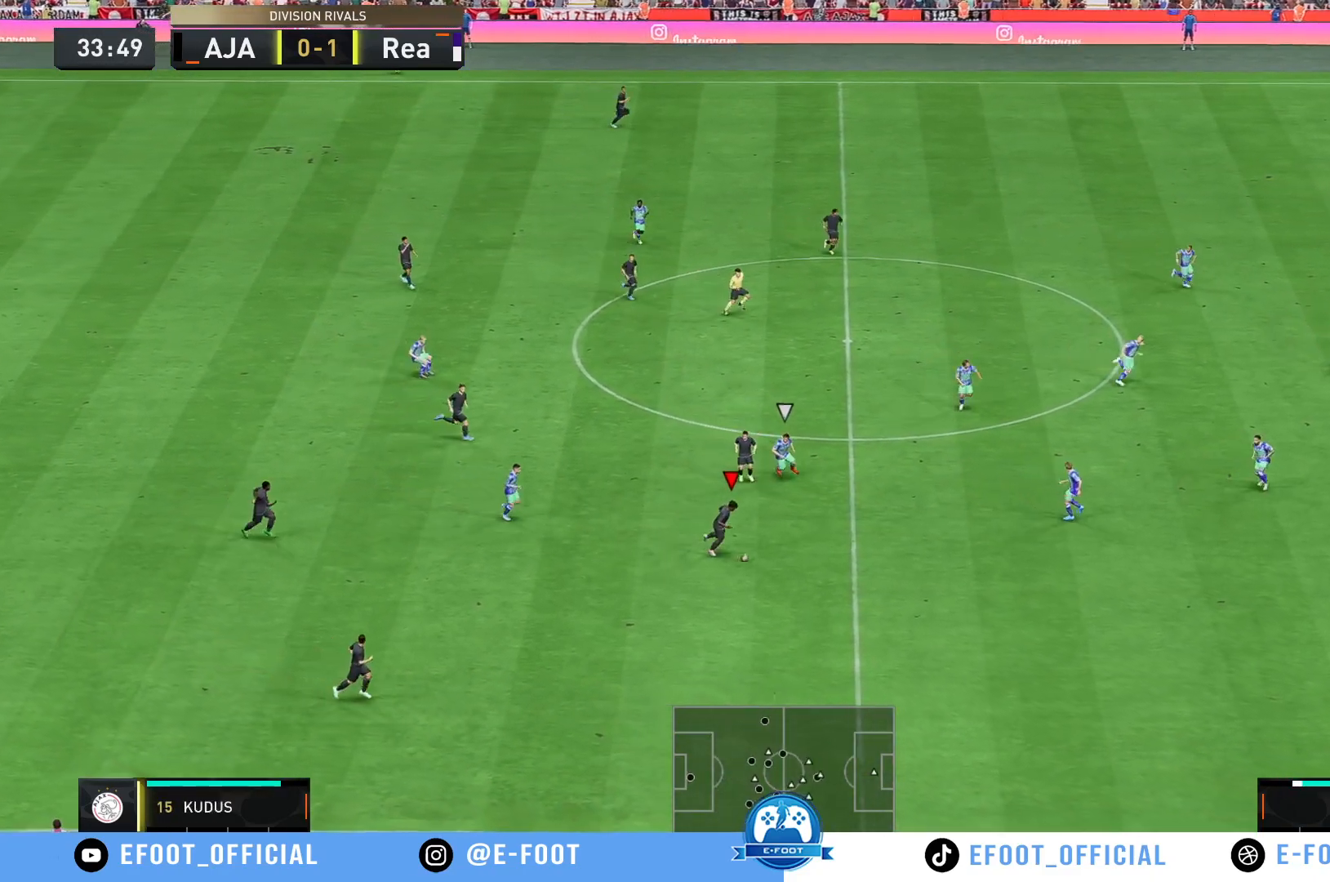
{"buttons": ["R2"], "left_stick": "down-right", "right_stick": "center", "events": []}
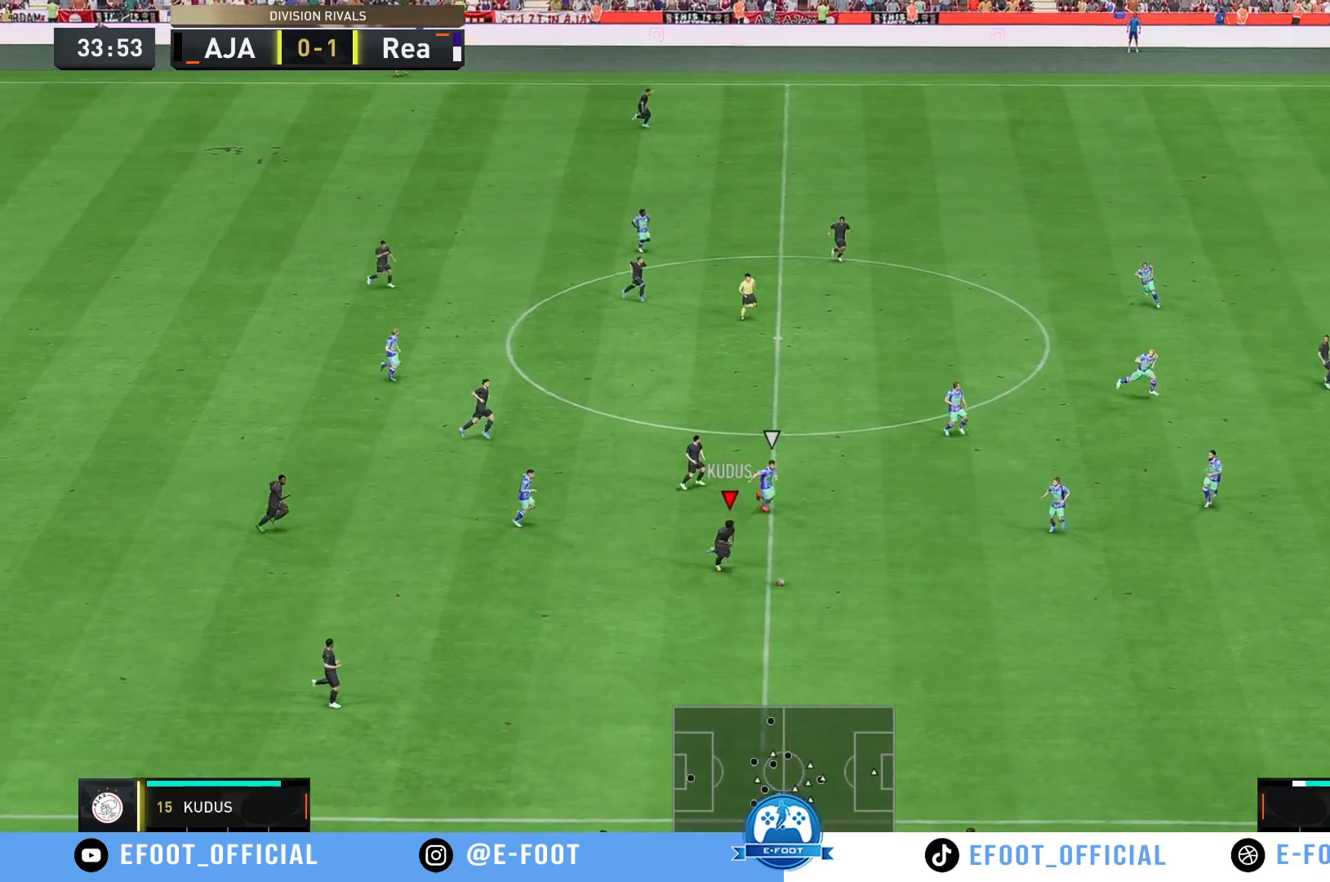
{"buttons": ["R2"], "left_stick": "down-right", "right_stick": "center", "events": []}
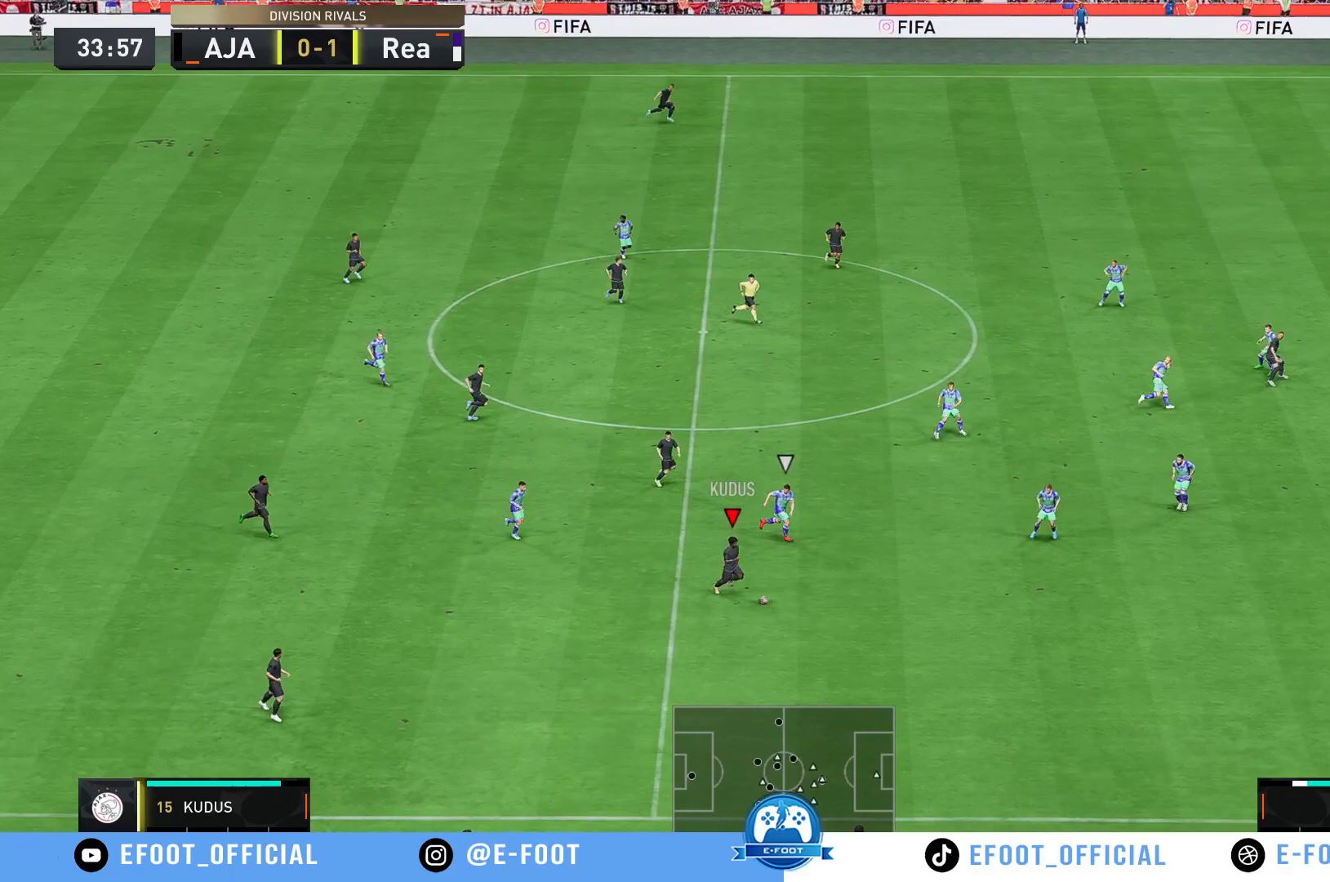
{"buttons": [], "left_stick": "up", "right_stick": "center", "events": [[83, "left_stick", "up-left"], [100, "R2", "up"], [267, "left_stick", "up"], [433, "A", "down"], [500, "A", "up"]]}
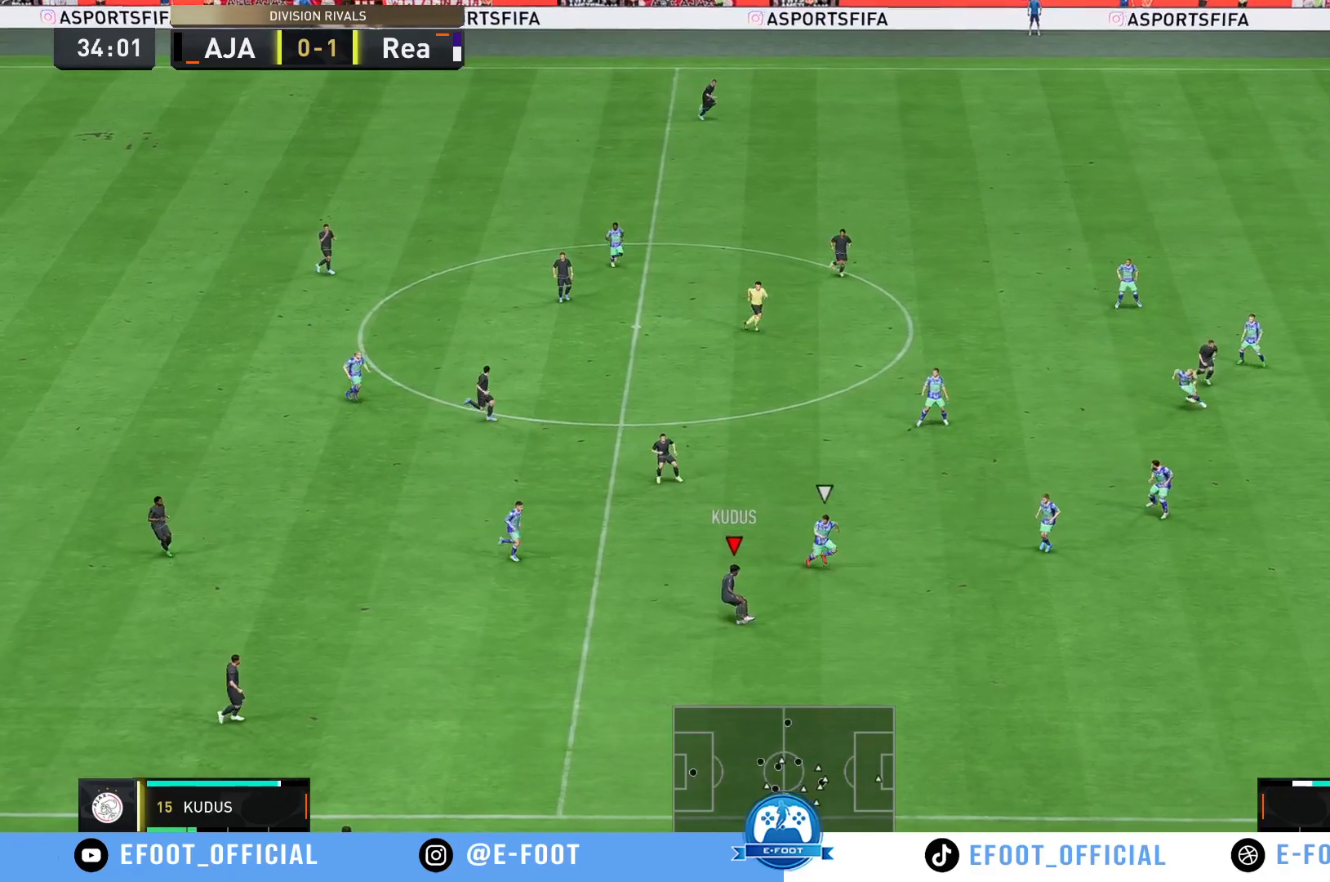
{"buttons": [], "left_stick": "up-right", "right_stick": "center", "events": [[200, "left_stick", "up-right"]]}
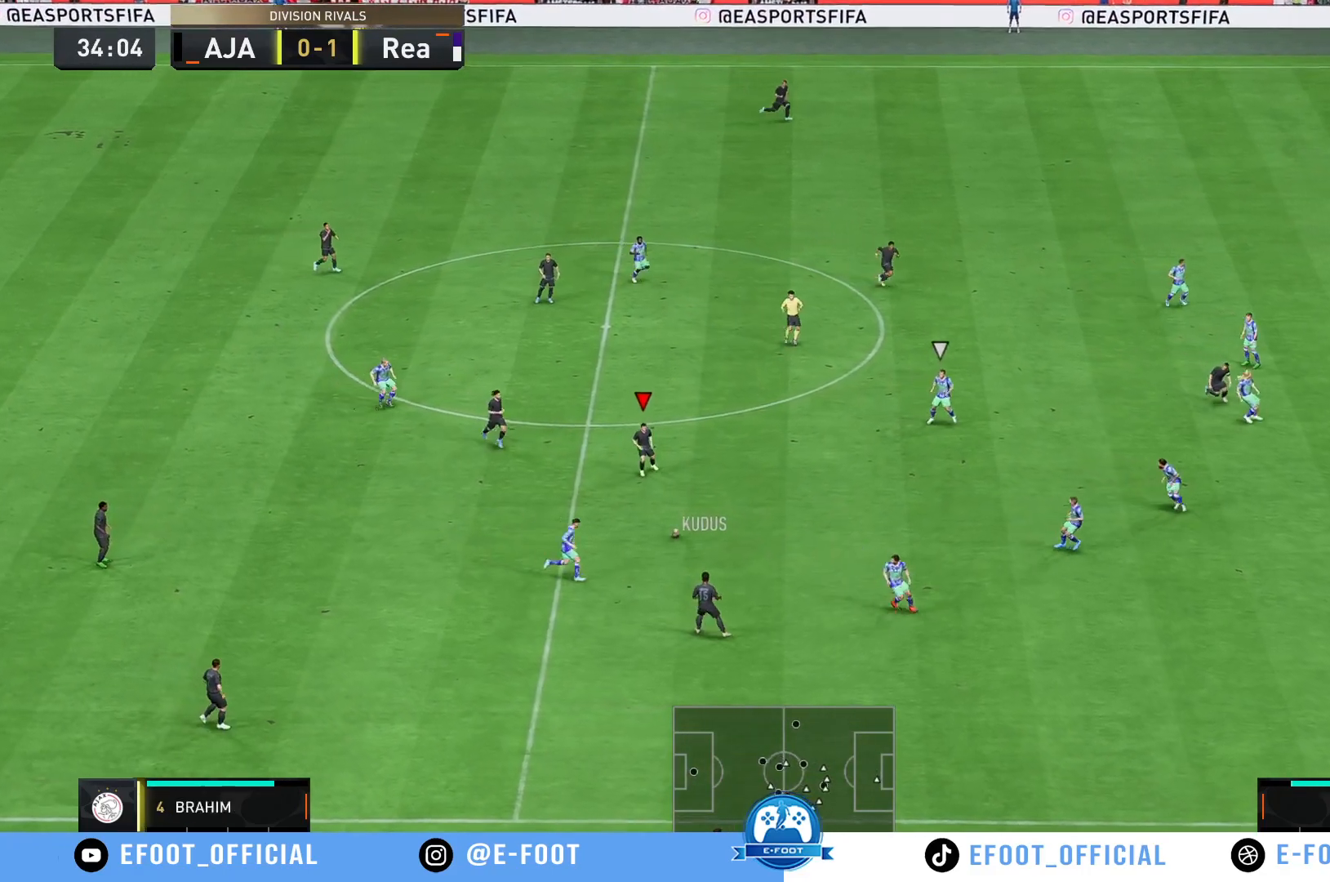
{"buttons": [], "left_stick": "up-right", "right_stick": "center", "events": []}
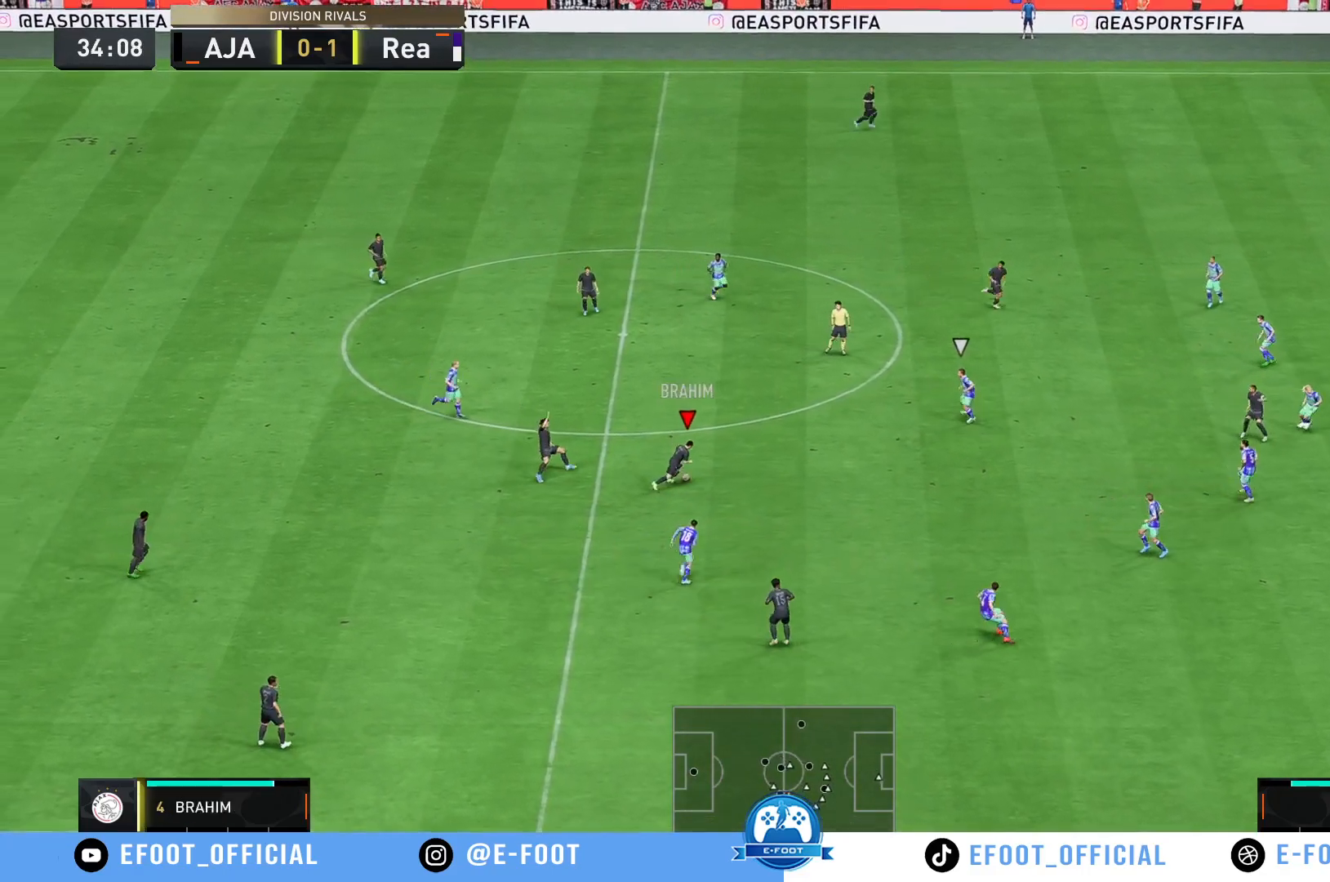
{"buttons": ["Y"], "left_stick": "up-right", "right_stick": "center", "events": [[500, "Y", "down"]]}
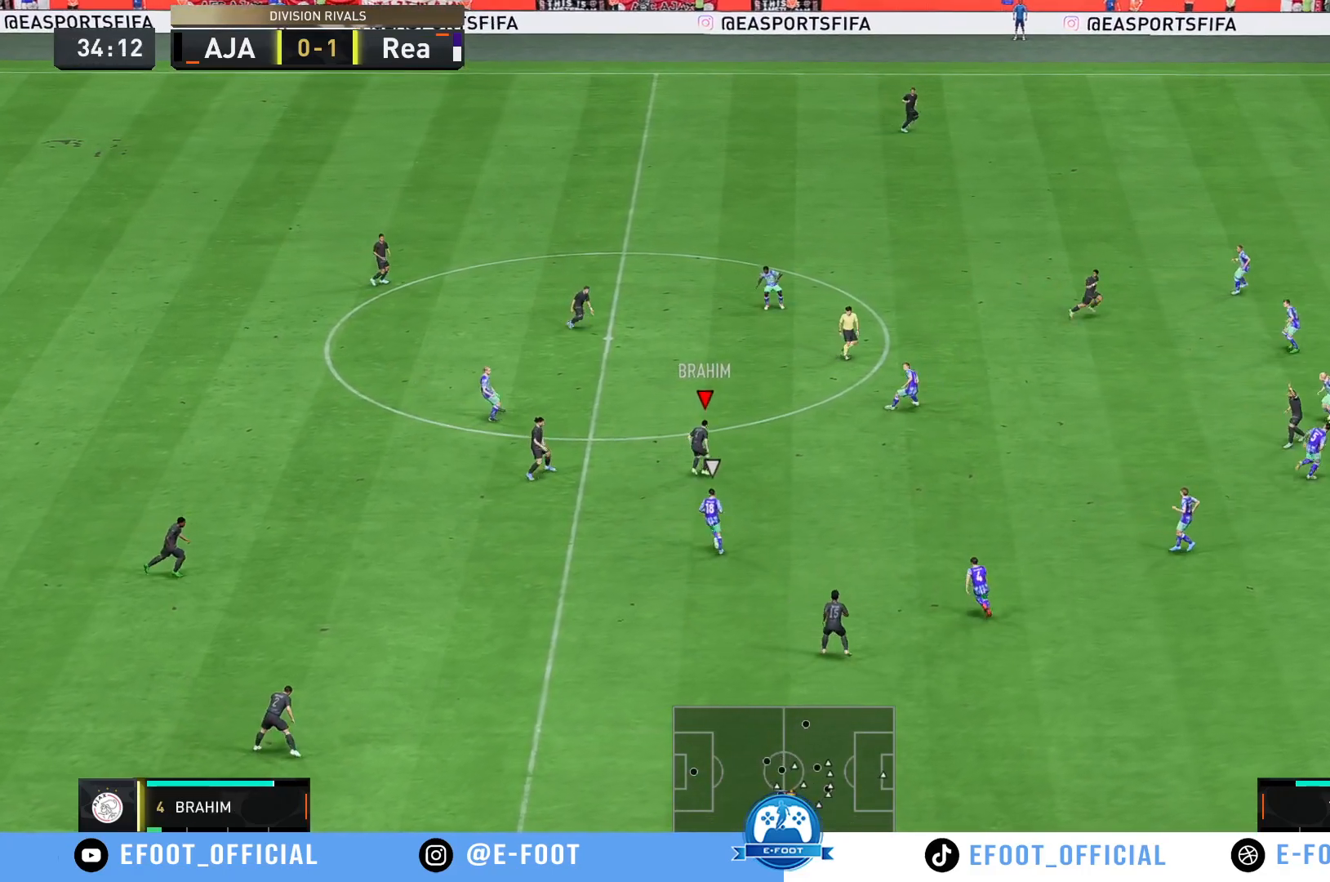
{"buttons": [], "left_stick": "up-right", "right_stick": "center", "events": [[367, "Y", "up"]]}
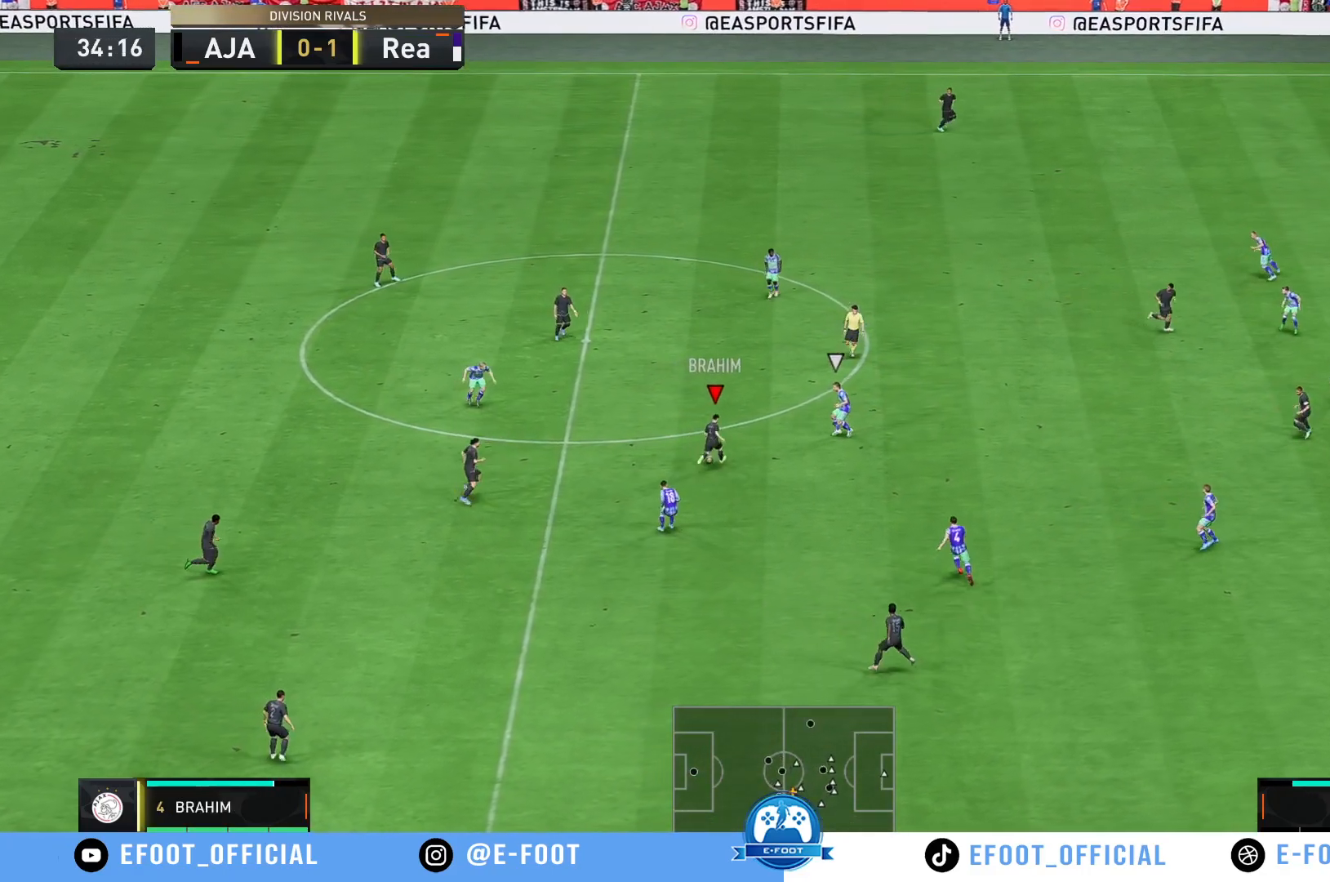
{"buttons": ["R2"], "left_stick": "up-right", "right_stick": "center", "events": [[233, "R2", "down"]]}
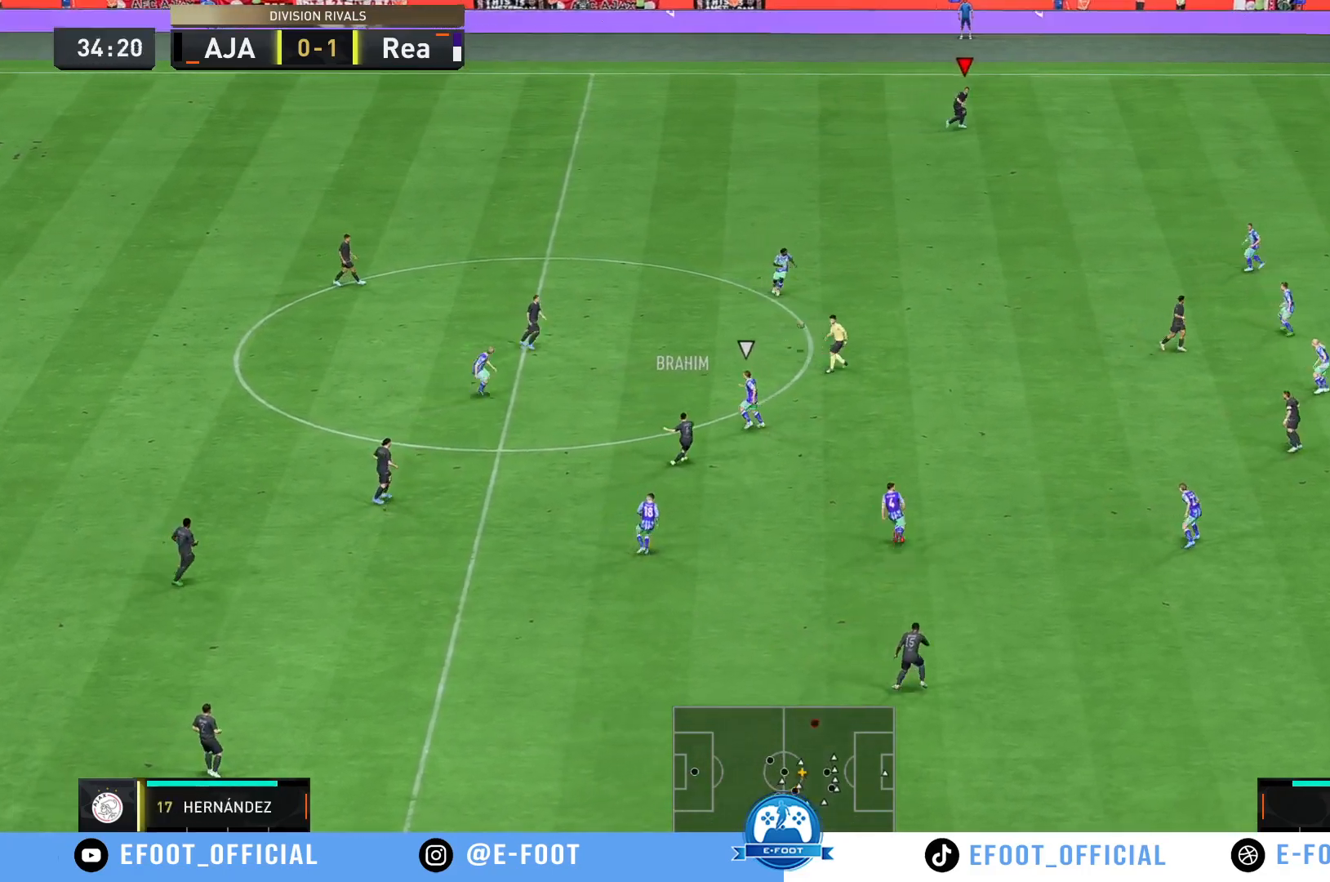
{"buttons": ["R2"], "left_stick": "right", "right_stick": "center", "events": [[17, "left_stick", "right"]]}
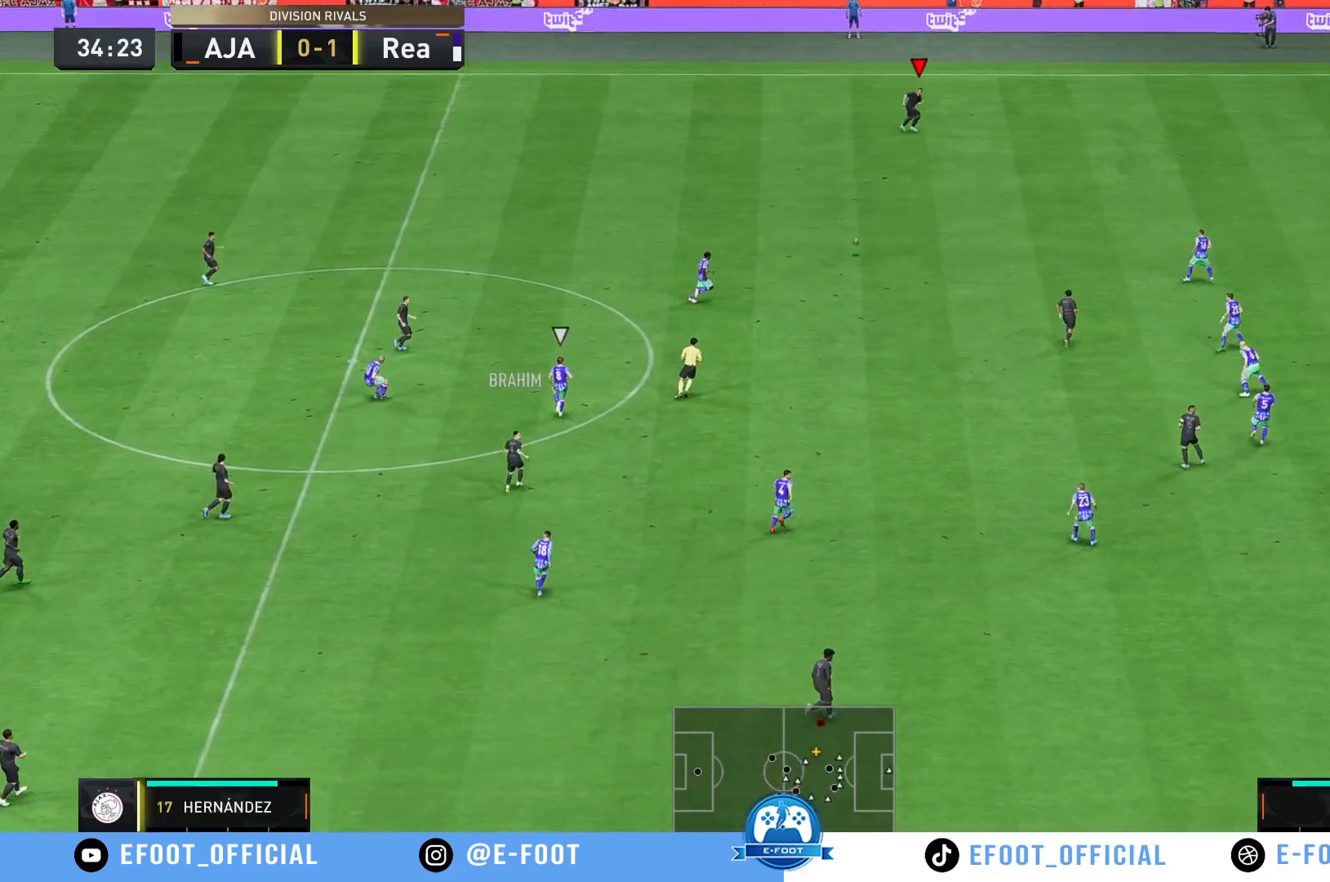
{"buttons": ["R2"], "left_stick": "right", "right_stick": "center", "events": []}